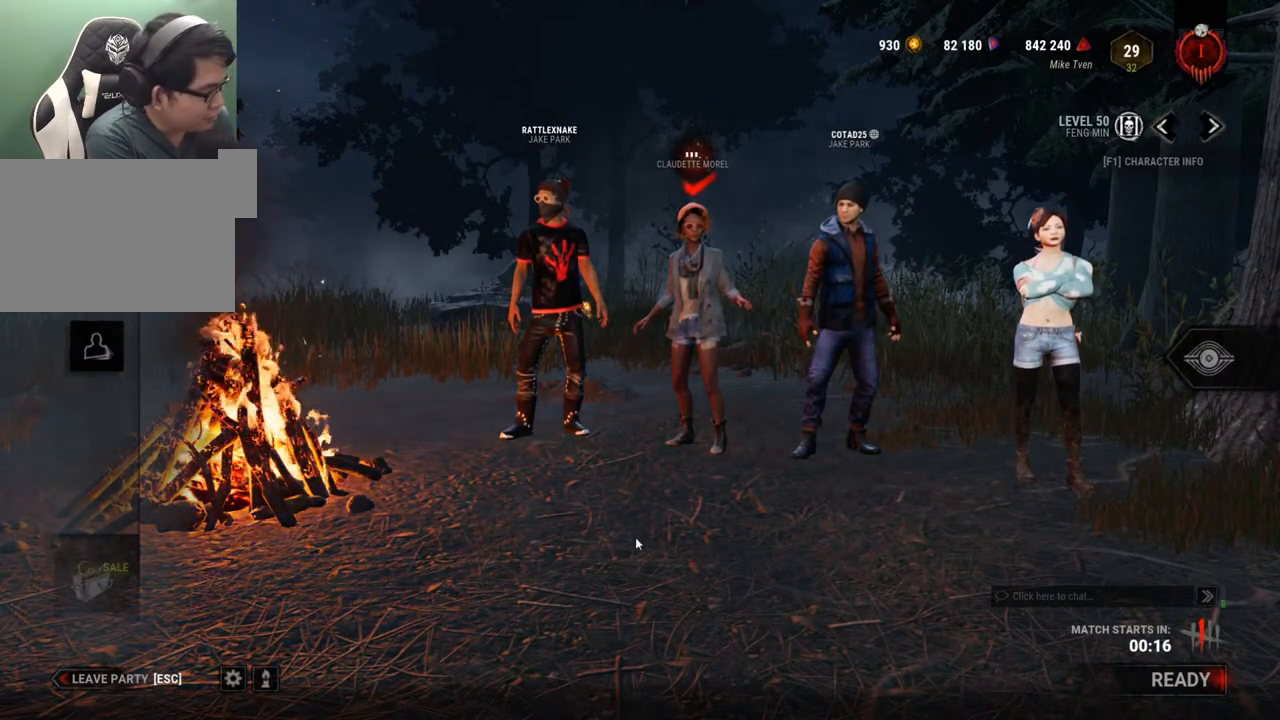
Gameplay with keyboard and mouse; each line is a JSON object with the keys and mouse buttons held at the frame after it. "events" lists presses ("down") and releases ("up") of "1", "2", "3", "4", "5", "a", "alt", "c", "caps_lock", "ctrl", "d", "e", "f", "g", "q", "r", "s", "shift", "space", "t", "tab", "v", "w", "x", "z", "mouse_left", "mouse_wheel" and "mouse_right" between this image and that frame as [ms after this image, input, new state], when the widget could be followed in between. "mouse_left", "mouse_wheel", "mouse_right" = the "left", "wheel", "right" buttons of the "mouse" list. No other keys are recorded. "wheel" means that the mouse wheel is clicked or scrolled. "mouse_move" is the direction in which the mouse moves at that frame (one of eight, or "still"), when it could be read.
{"keys": [], "mouse": [], "mouse_move": "still", "events": []}
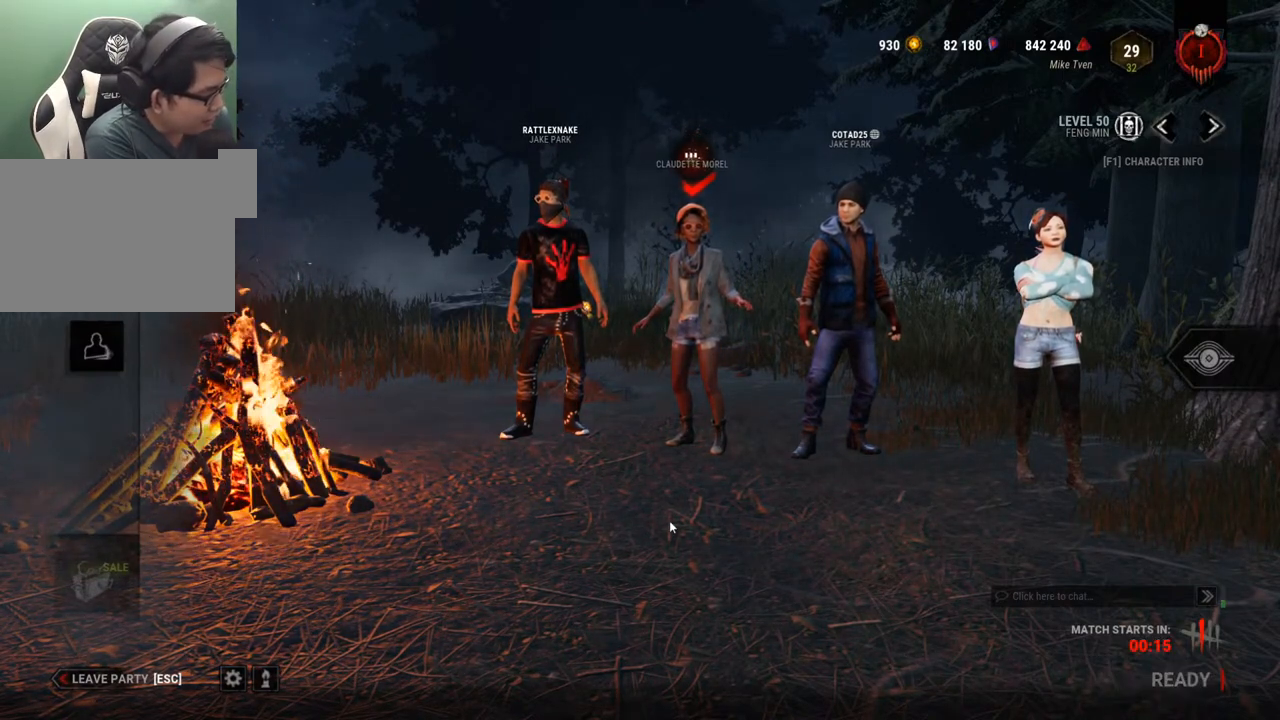
{"keys": [], "mouse": [], "mouse_move": "still", "events": []}
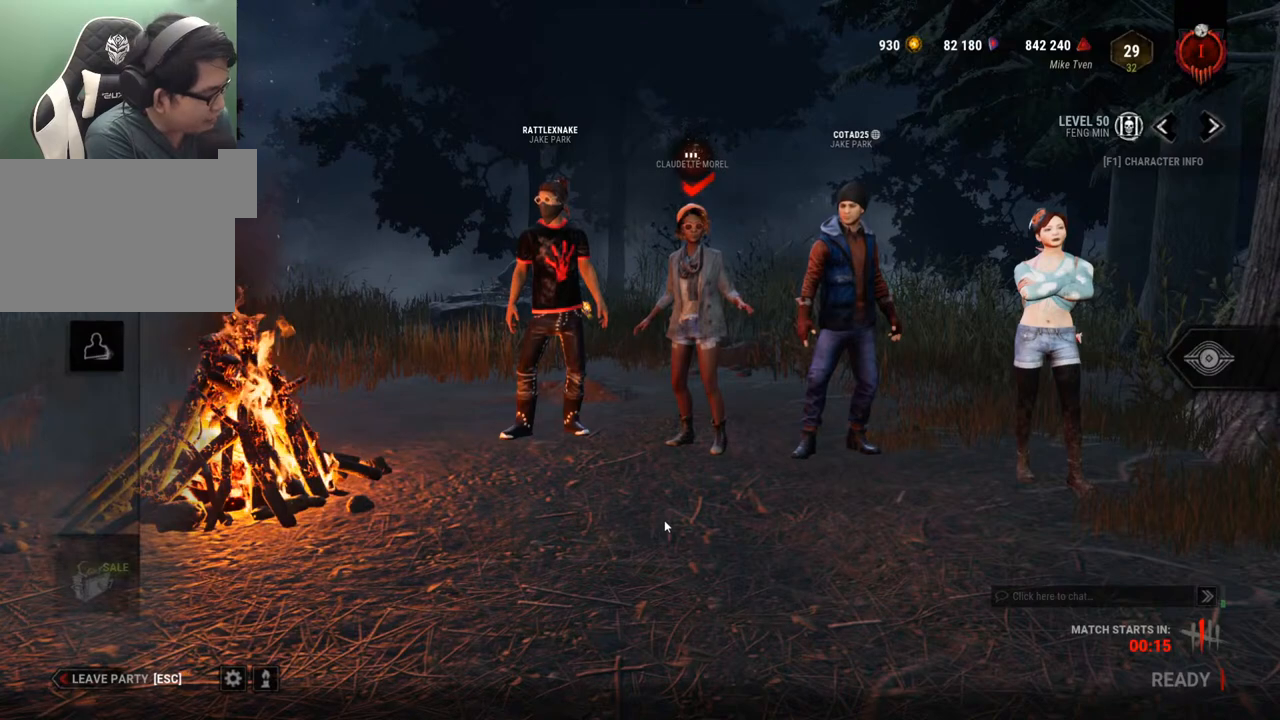
{"keys": [], "mouse": [], "mouse_move": "still", "events": []}
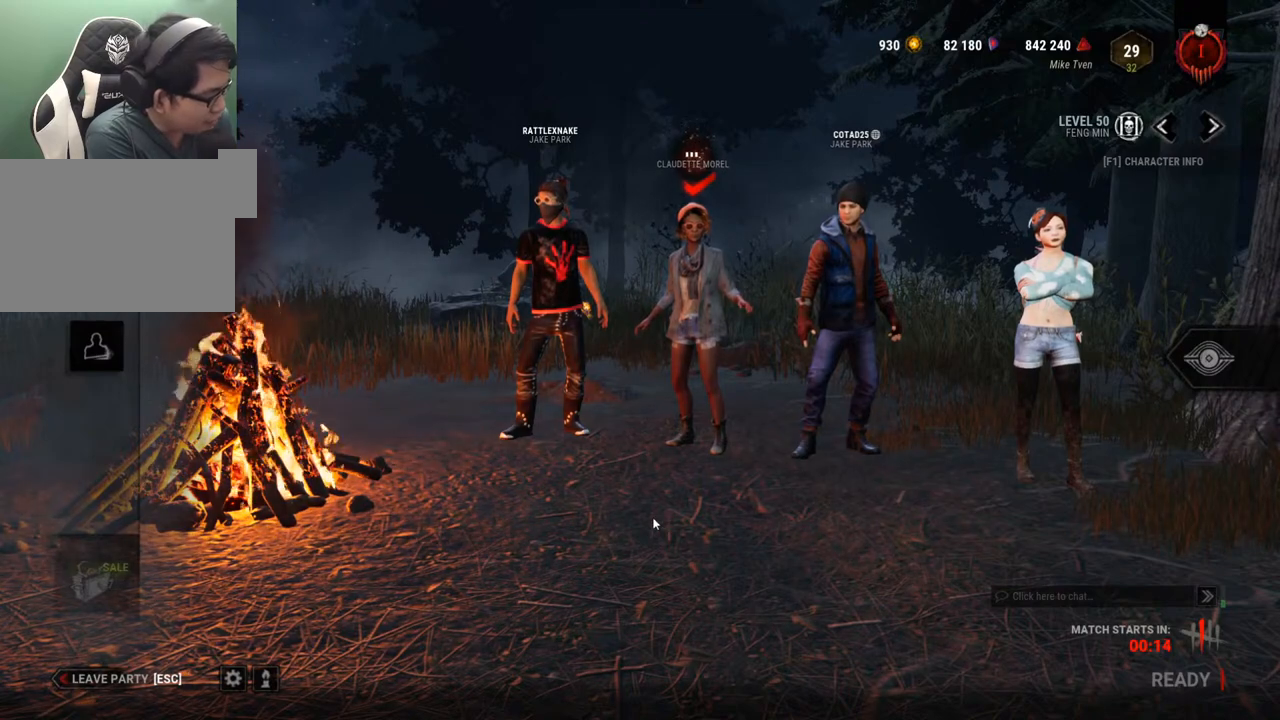
{"keys": [], "mouse": [], "mouse_move": "right", "events": []}
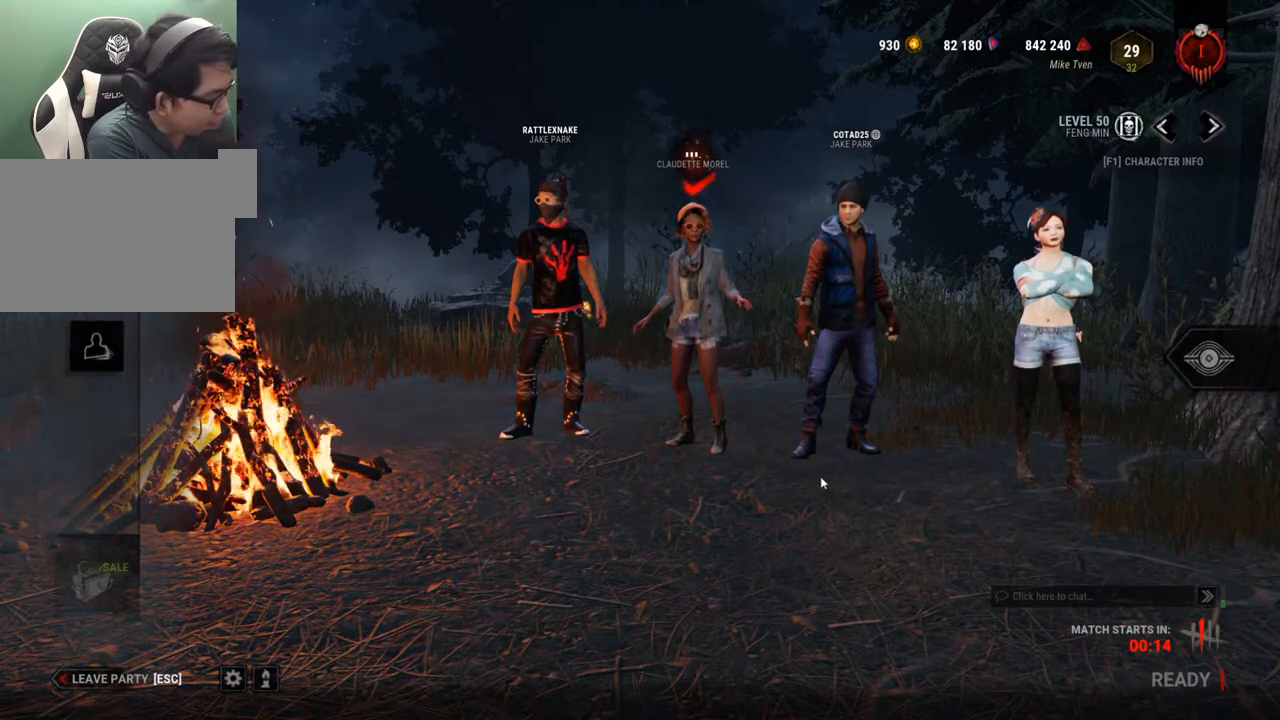
{"keys": [], "mouse": [], "mouse_move": "still", "events": []}
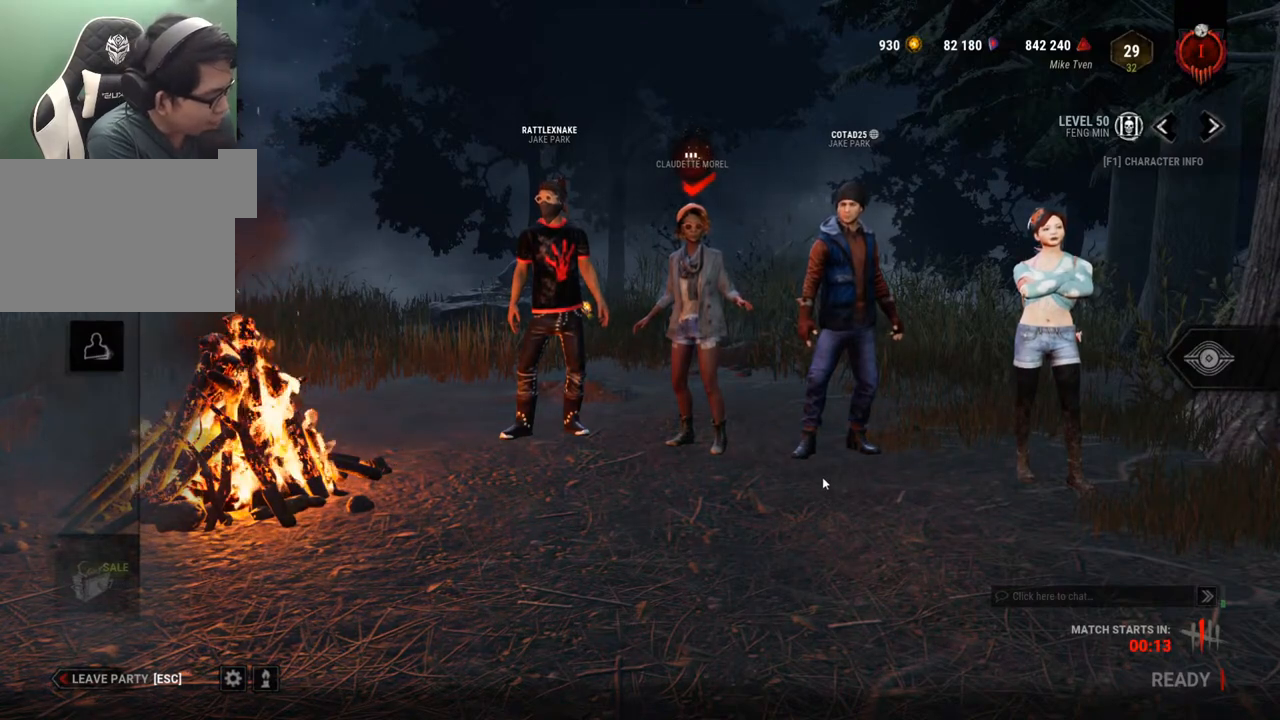
{"keys": [], "mouse": [], "mouse_move": "still", "events": []}
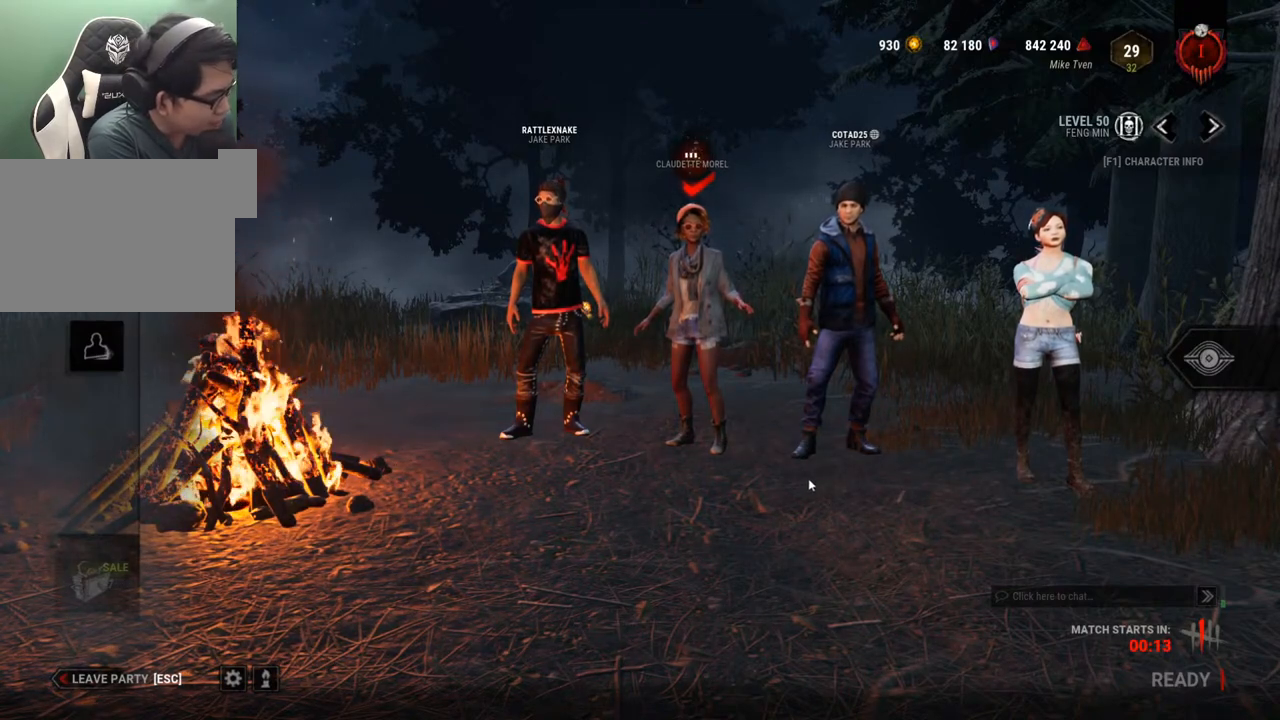
{"keys": [], "mouse": [], "mouse_move": "still", "events": []}
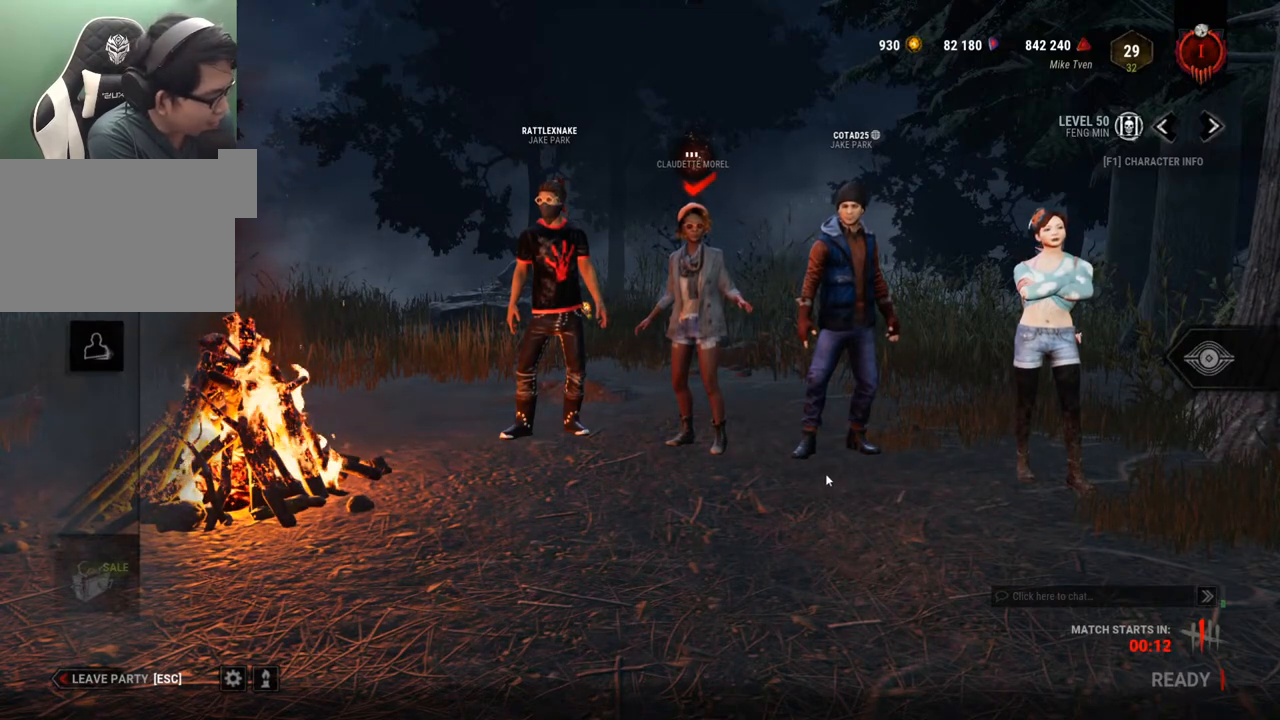
{"keys": [], "mouse": [], "mouse_move": "still", "events": []}
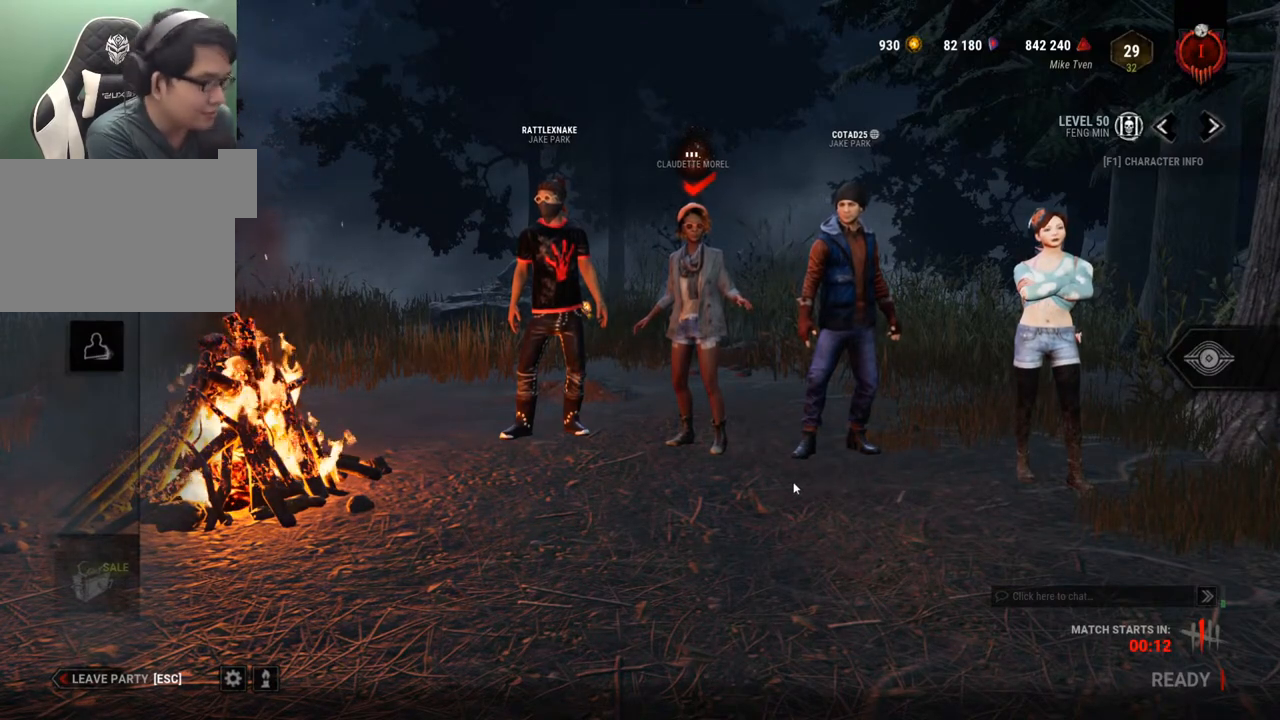
{"keys": [], "mouse": [], "mouse_move": "still", "events": []}
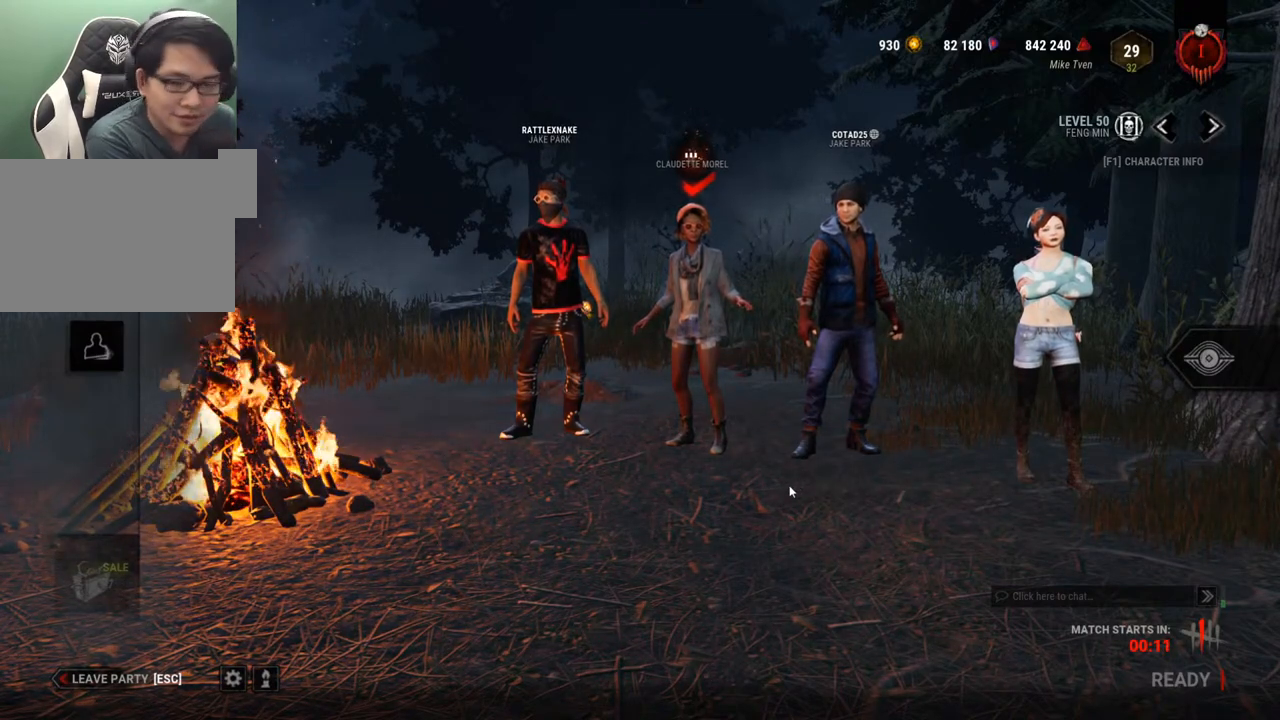
{"keys": [], "mouse": [], "mouse_move": "still", "events": []}
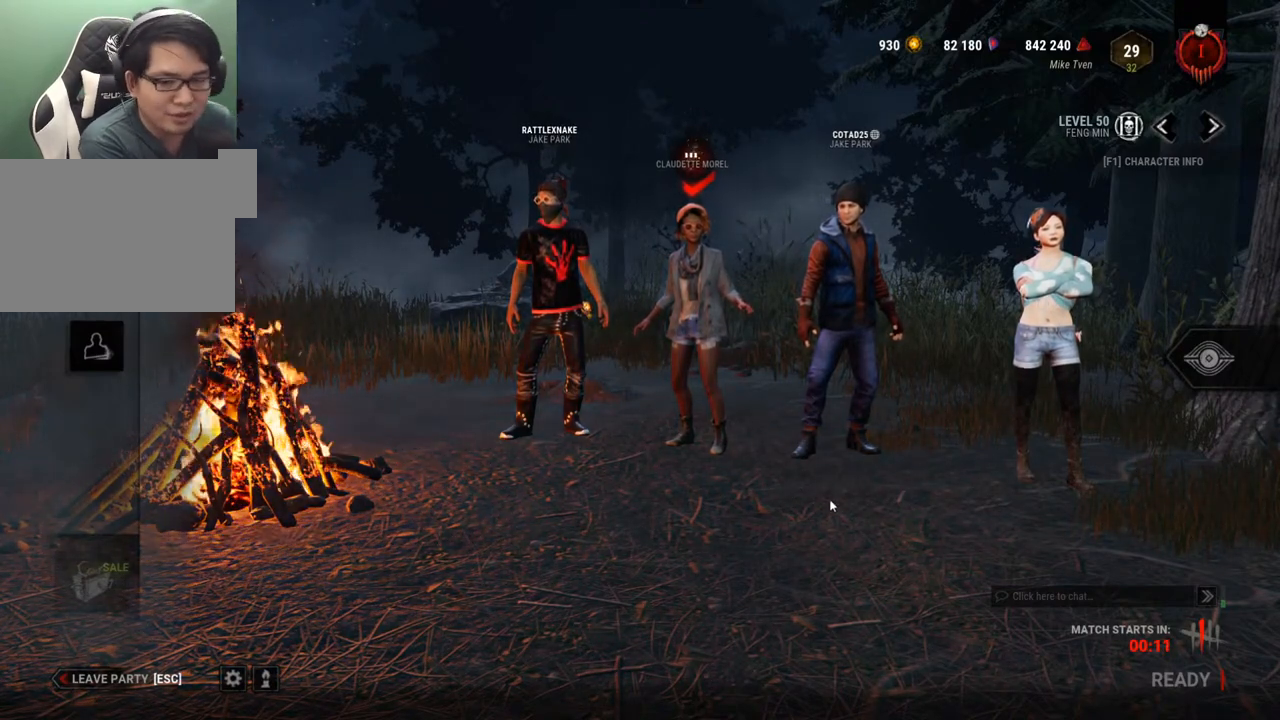
{"keys": [], "mouse": [], "mouse_move": "still", "events": []}
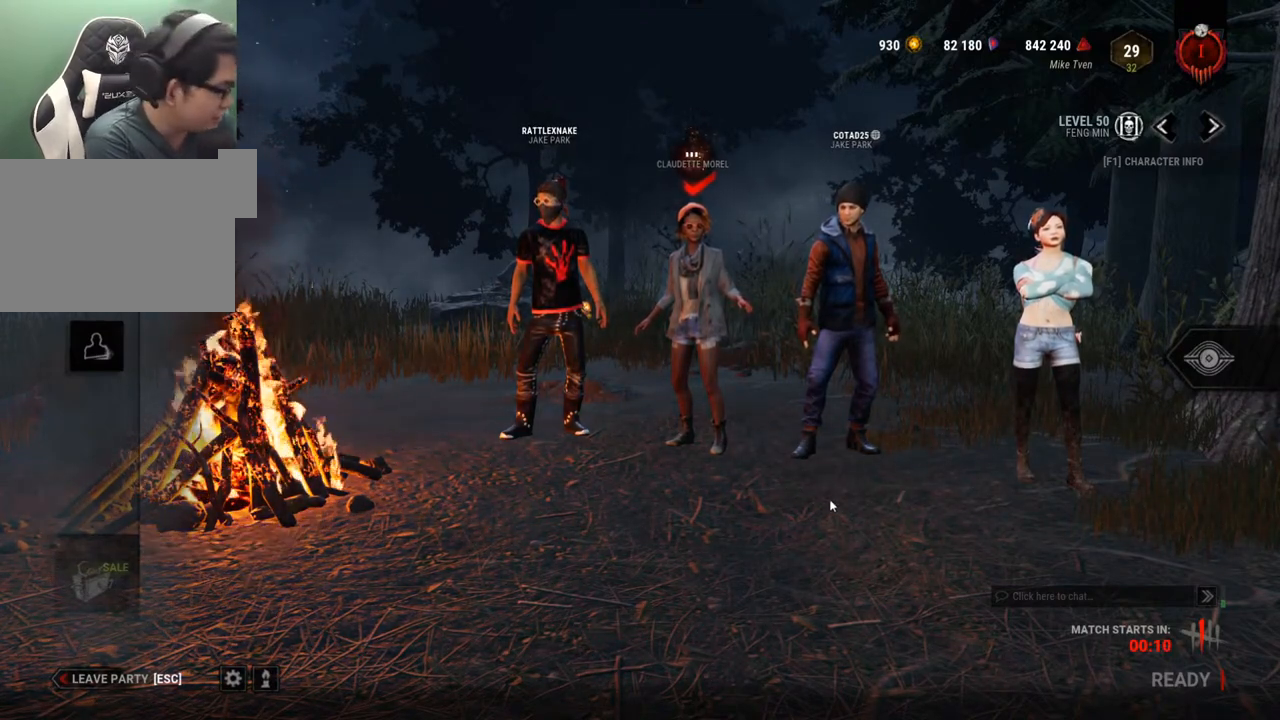
{"keys": [], "mouse": [], "mouse_move": "right", "events": []}
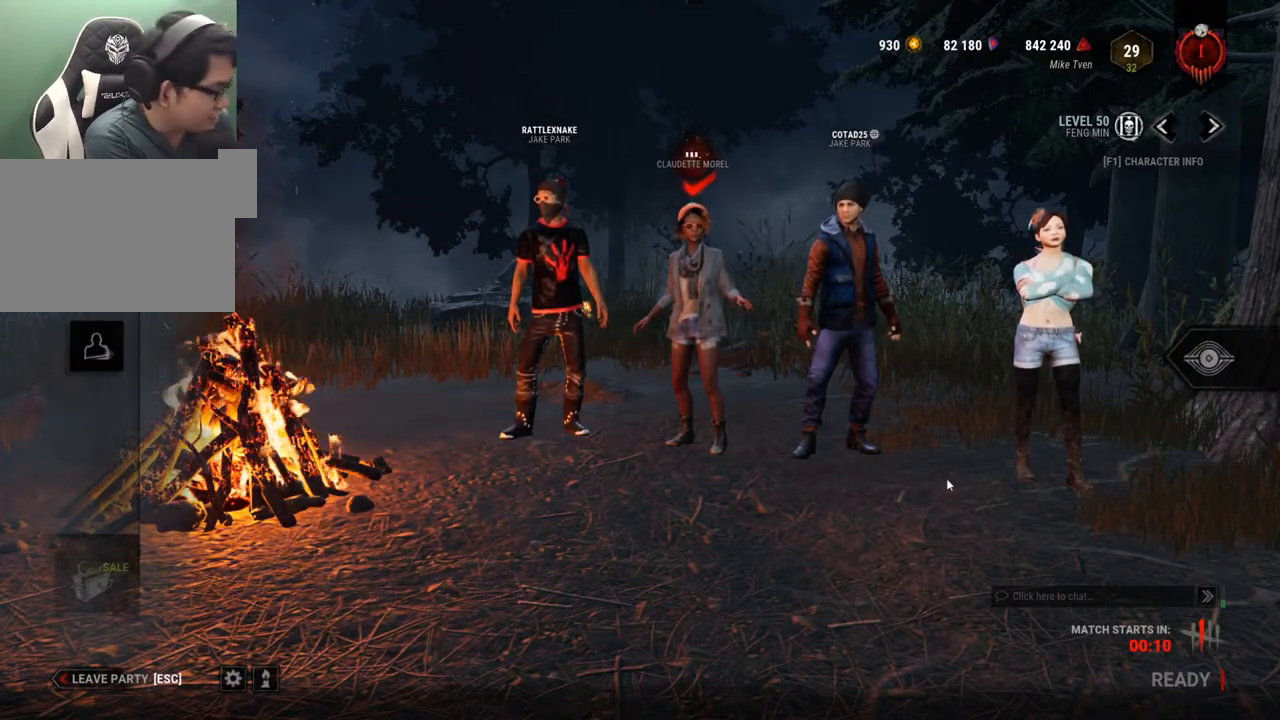
{"keys": [], "mouse": [], "mouse_move": "still", "events": []}
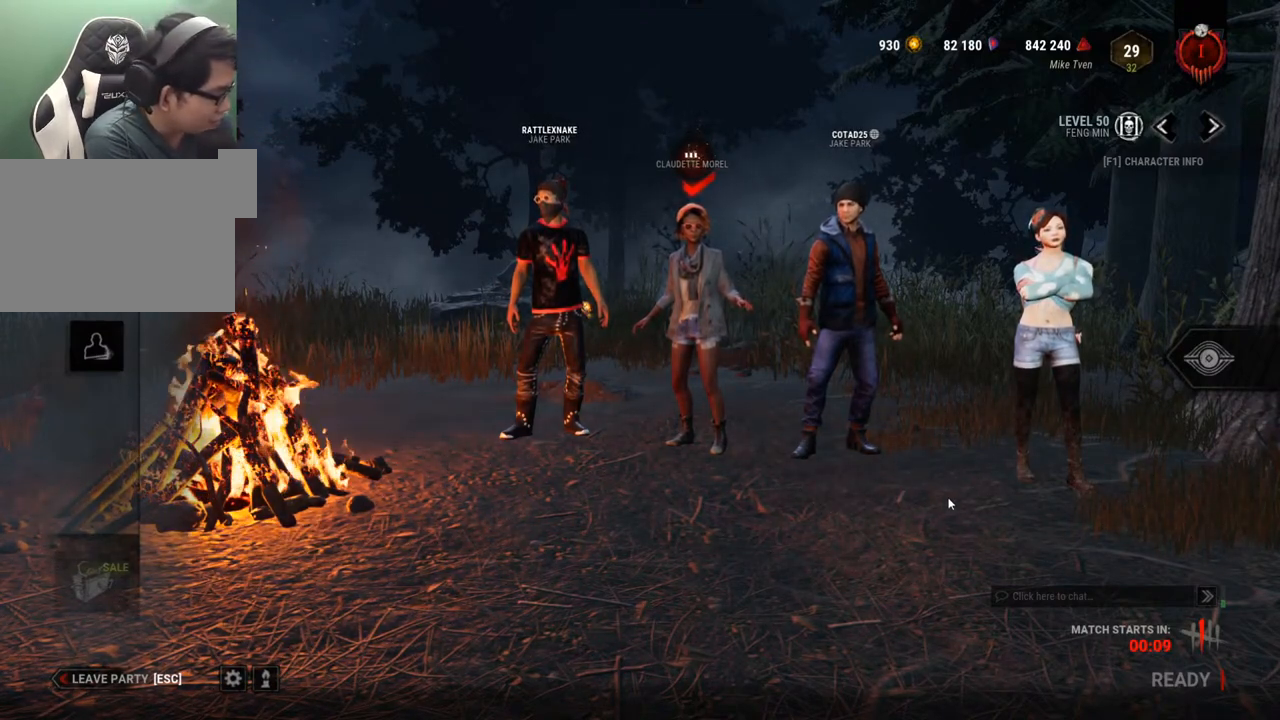
{"keys": [], "mouse": [], "mouse_move": "left", "events": []}
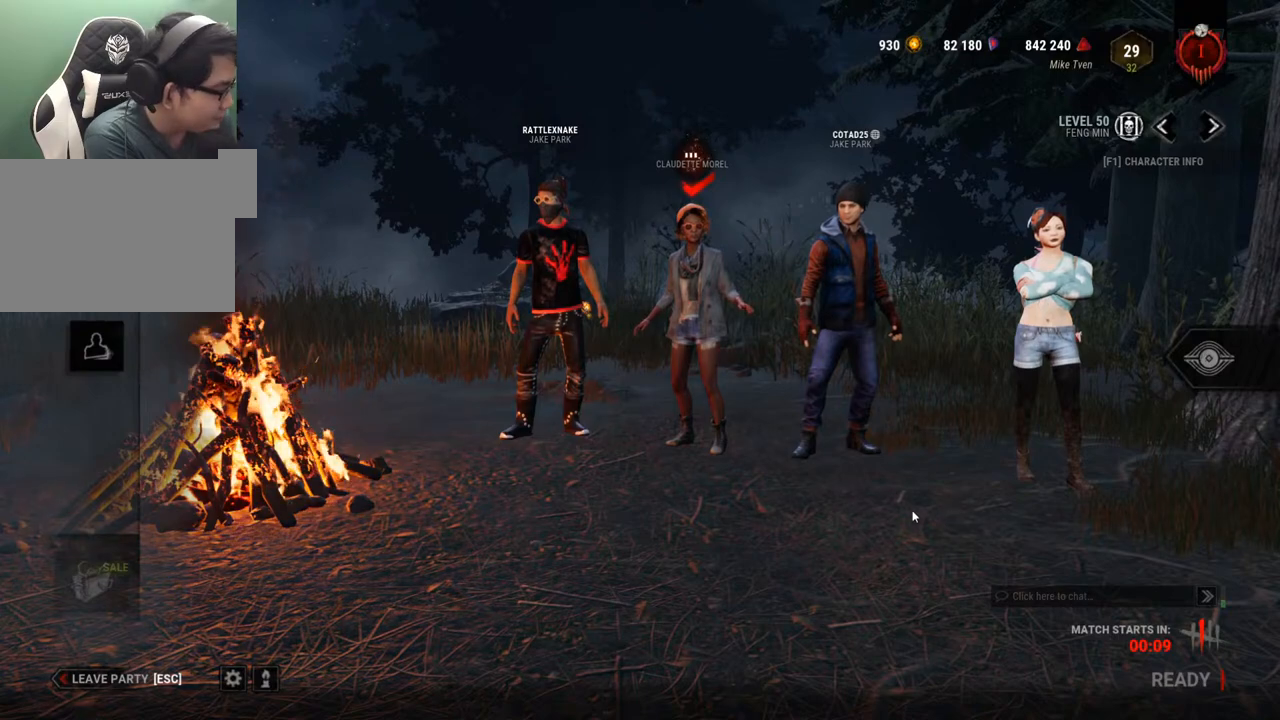
{"keys": [], "mouse": [], "mouse_move": "still", "events": []}
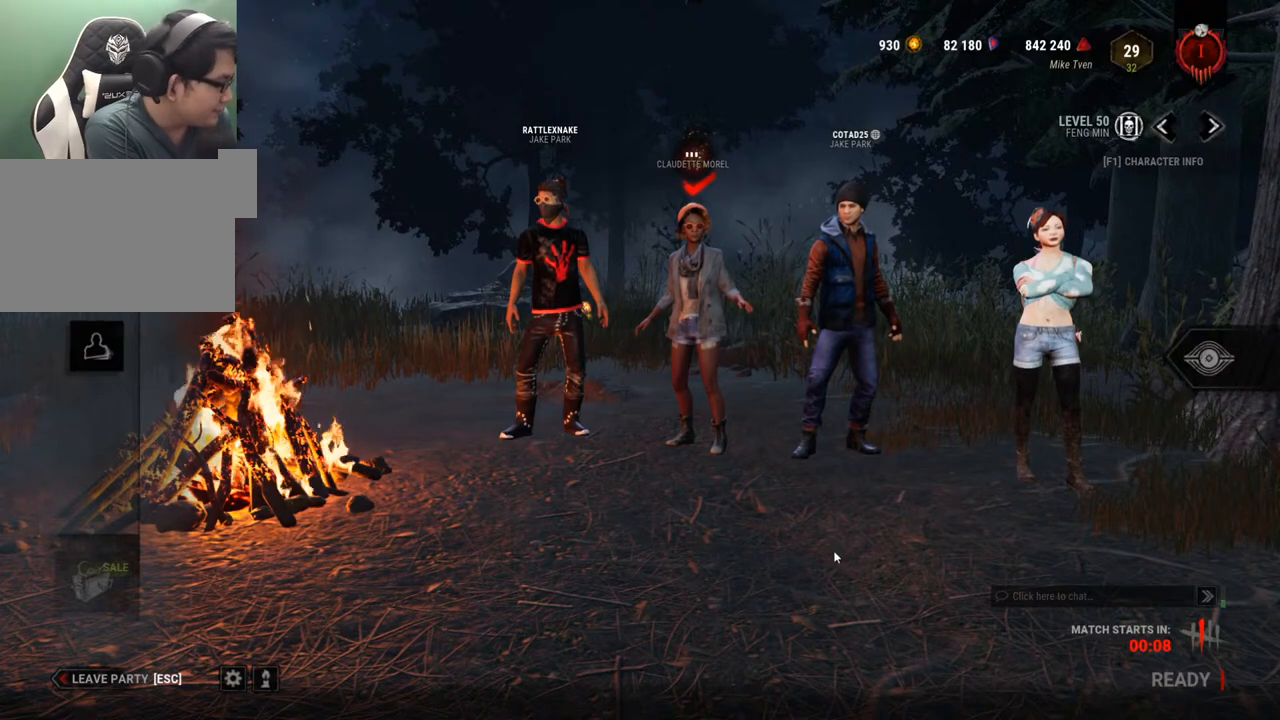
{"keys": [], "mouse": [], "mouse_move": "up", "events": []}
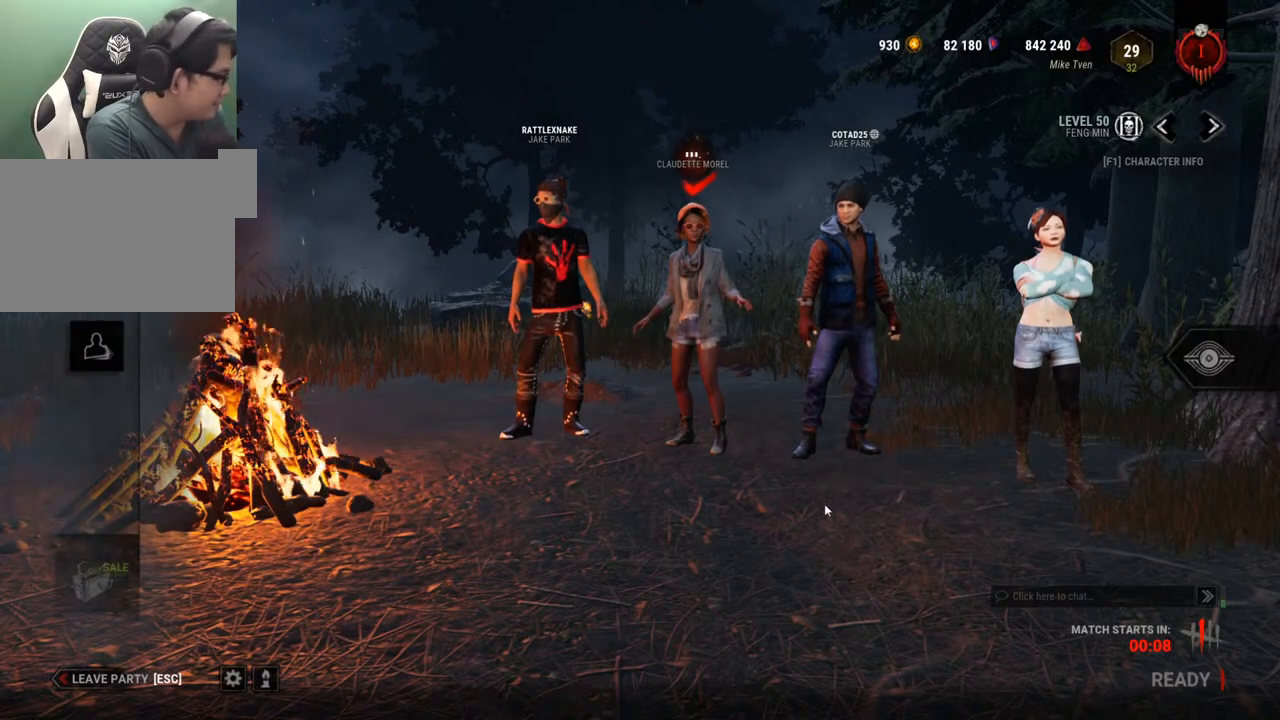
{"keys": [], "mouse": [], "mouse_move": "still", "events": []}
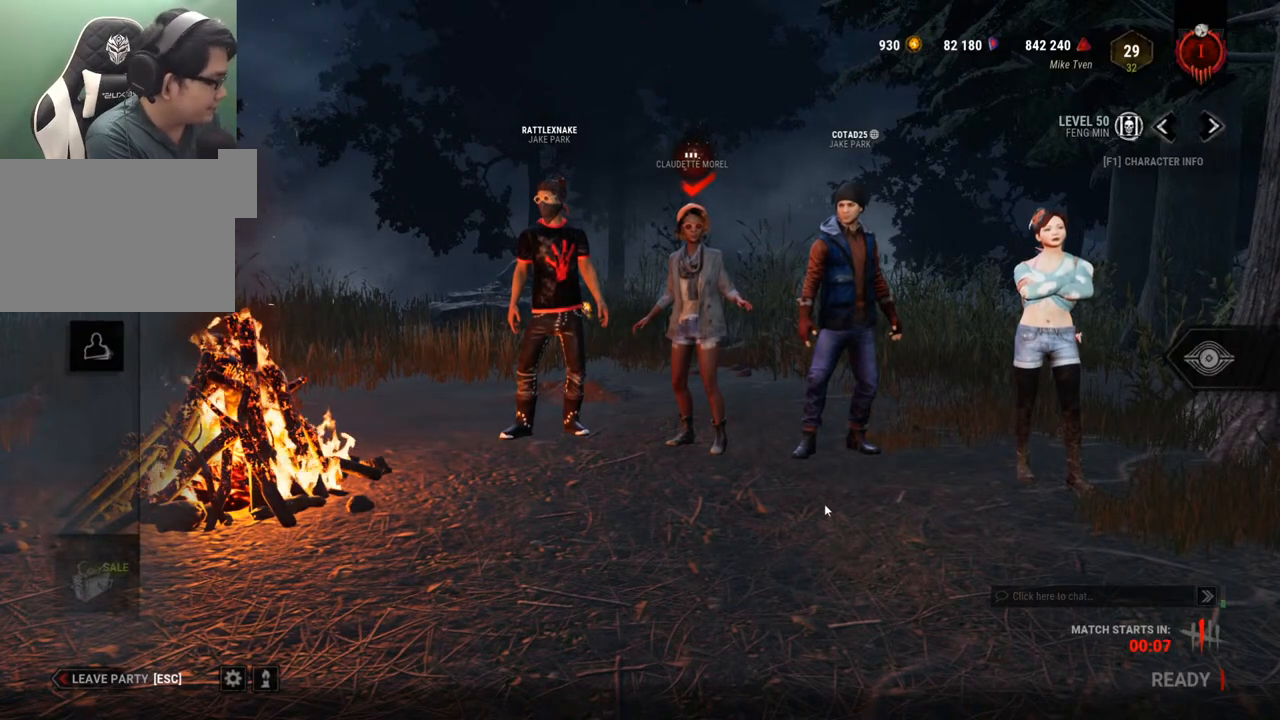
{"keys": [], "mouse": [], "mouse_move": "still", "events": []}
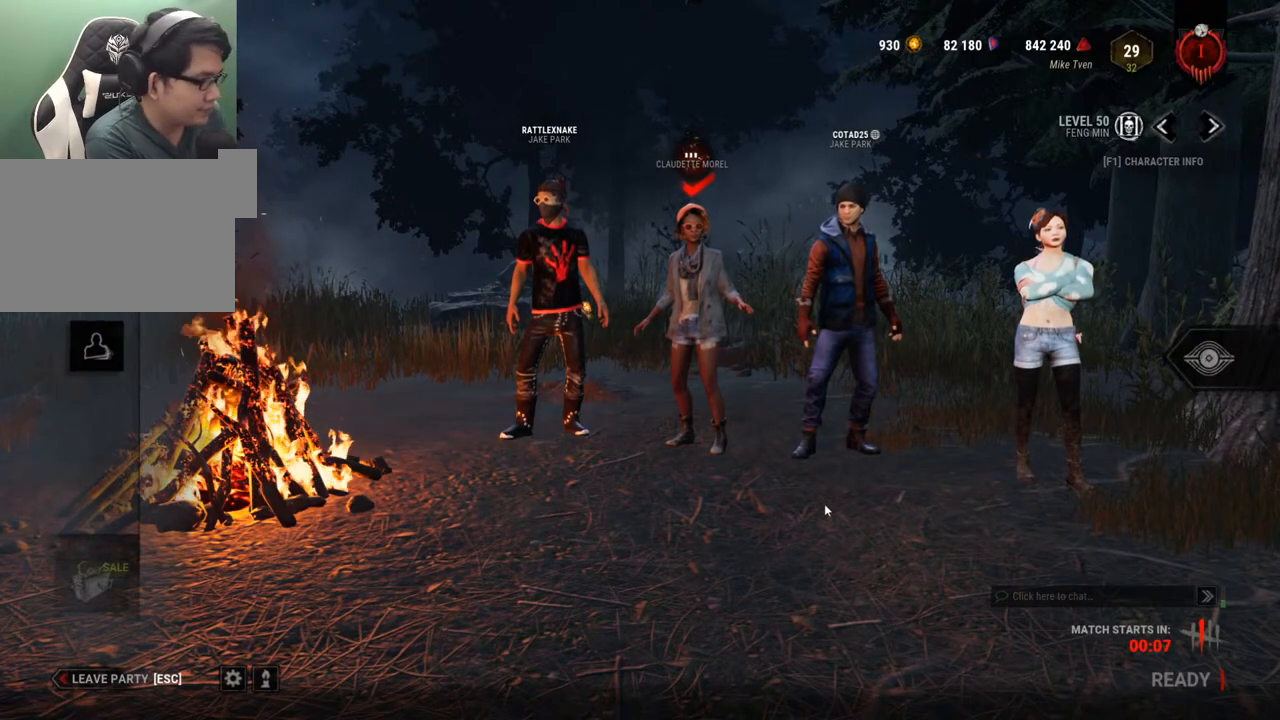
{"keys": [], "mouse": [], "mouse_move": "left", "events": []}
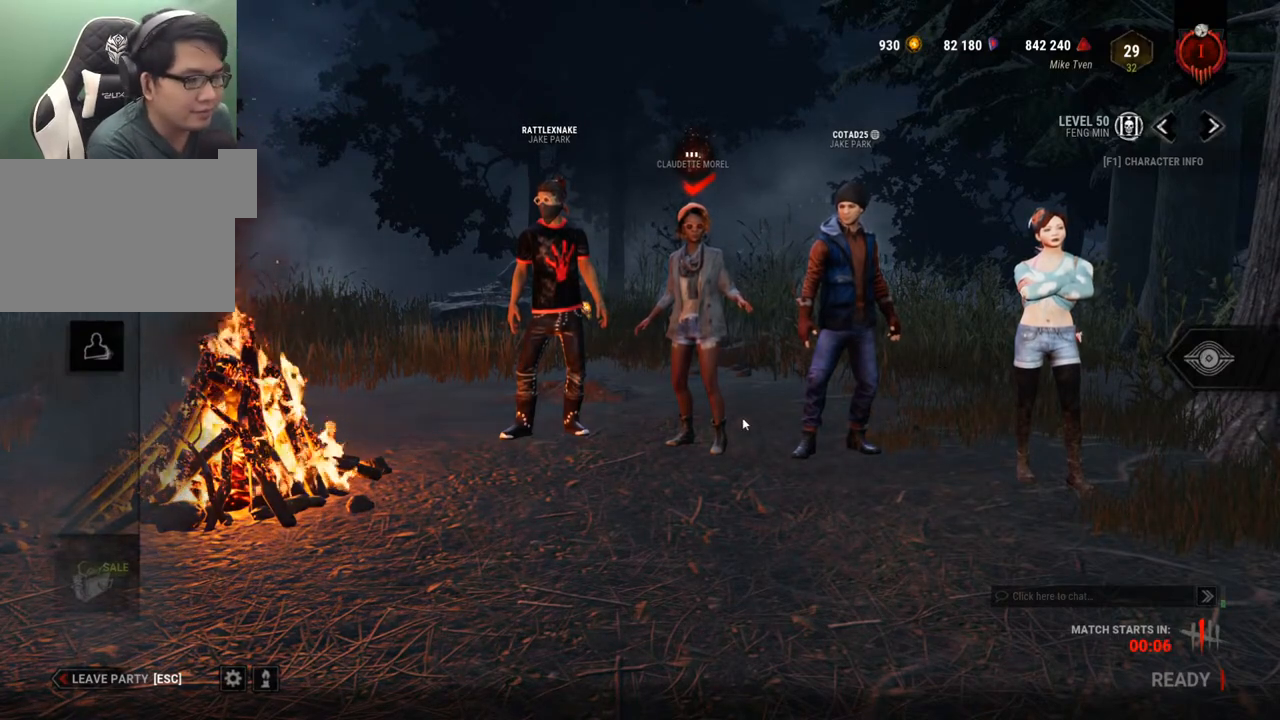
{"keys": [], "mouse": [], "mouse_move": "down-left", "events": []}
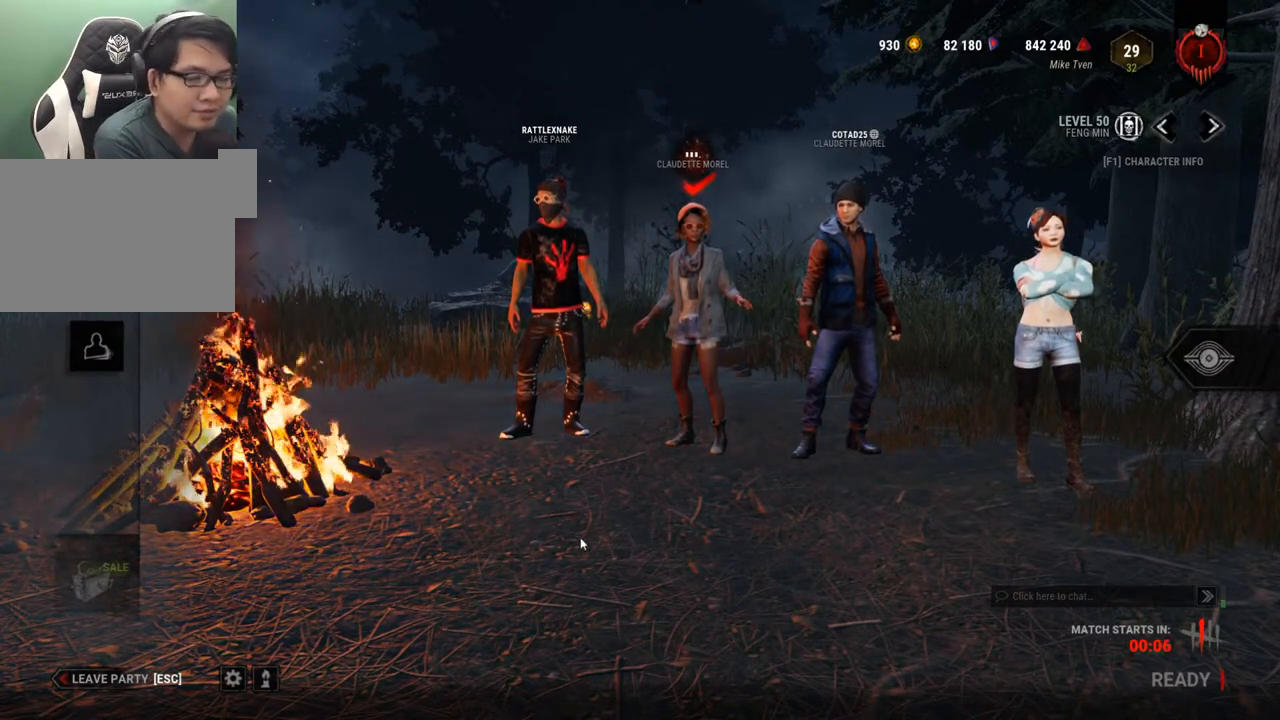
{"keys": [], "mouse": [], "mouse_move": "up", "events": []}
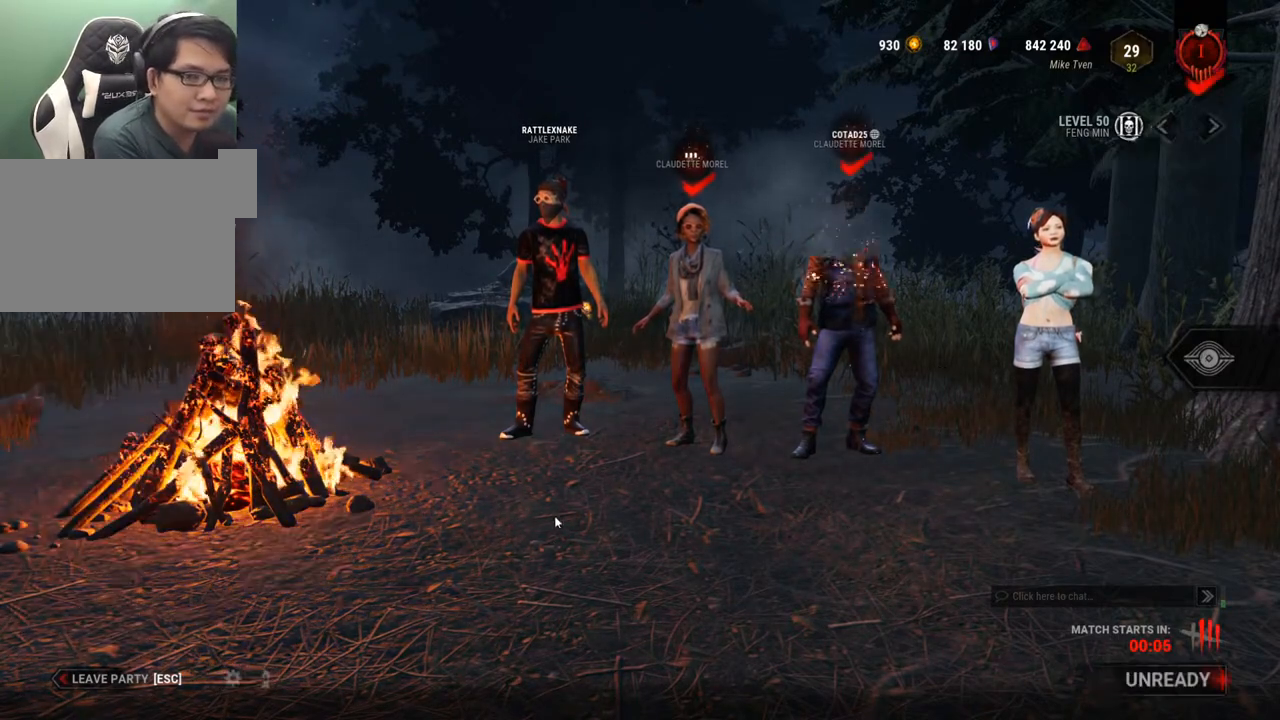
{"keys": [], "mouse": [], "mouse_move": "still", "events": []}
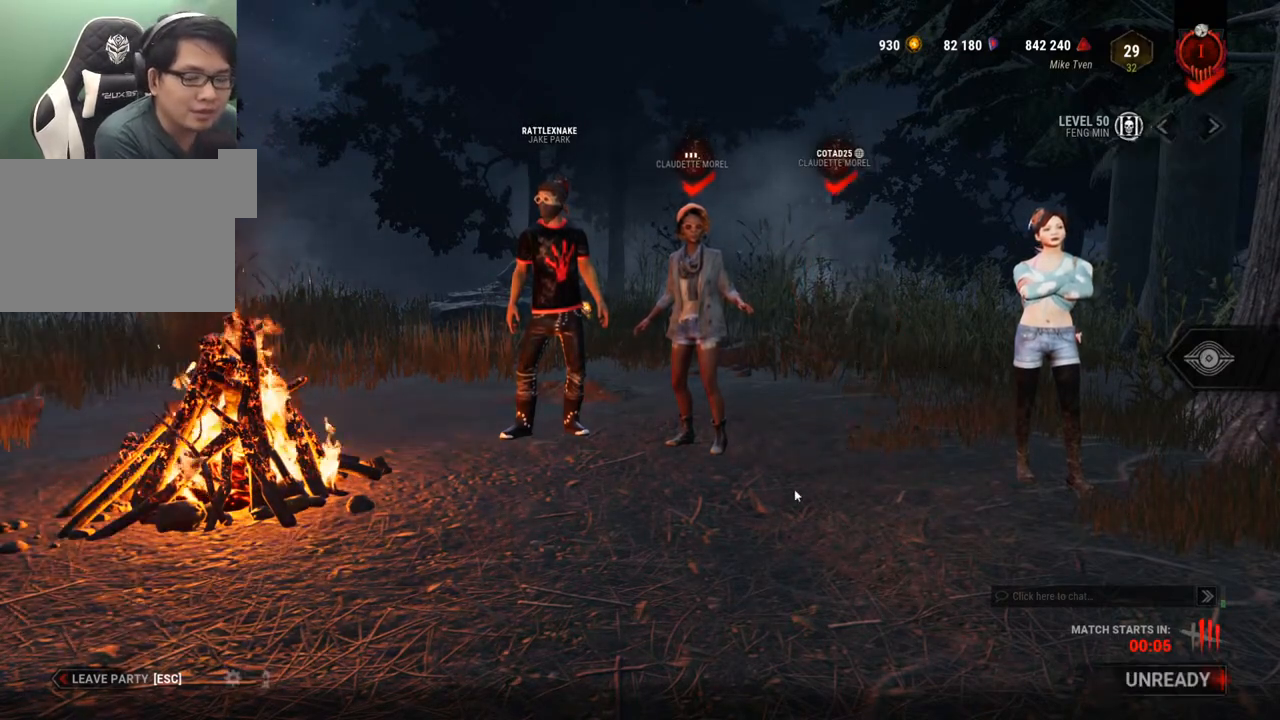
{"keys": [], "mouse": [], "mouse_move": "down", "events": []}
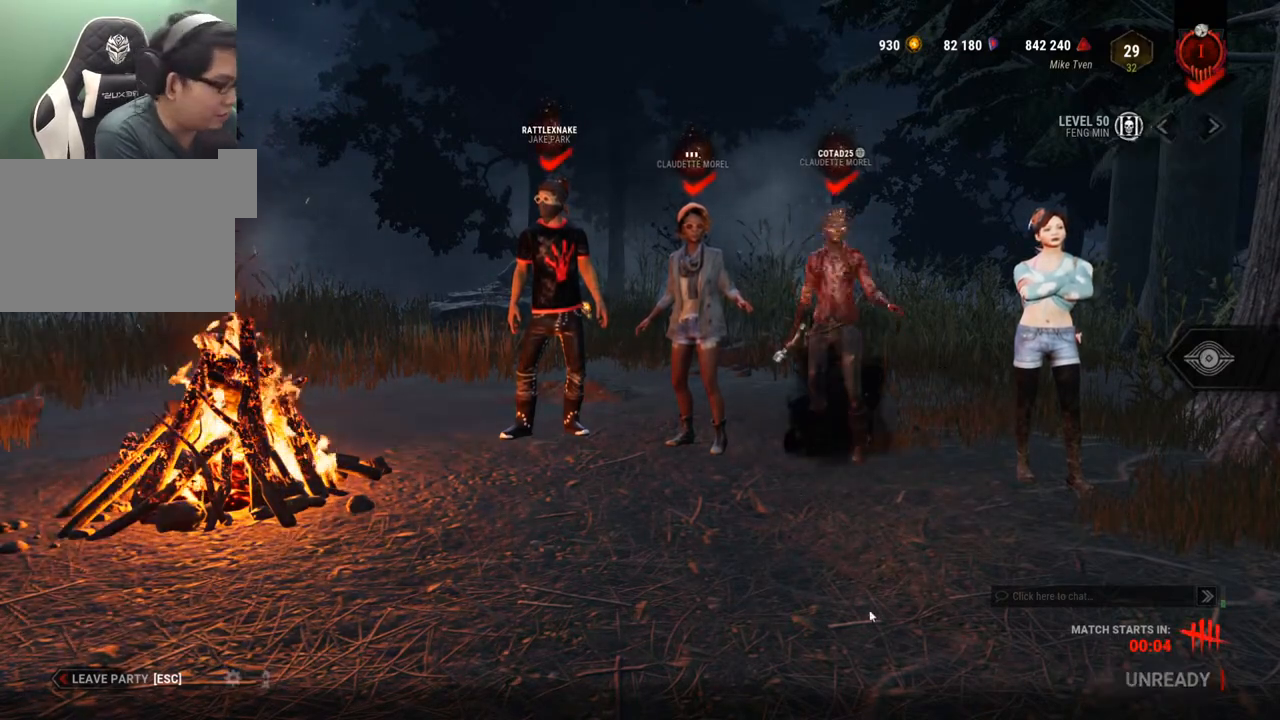
{"keys": [], "mouse": [], "mouse_move": "left", "events": []}